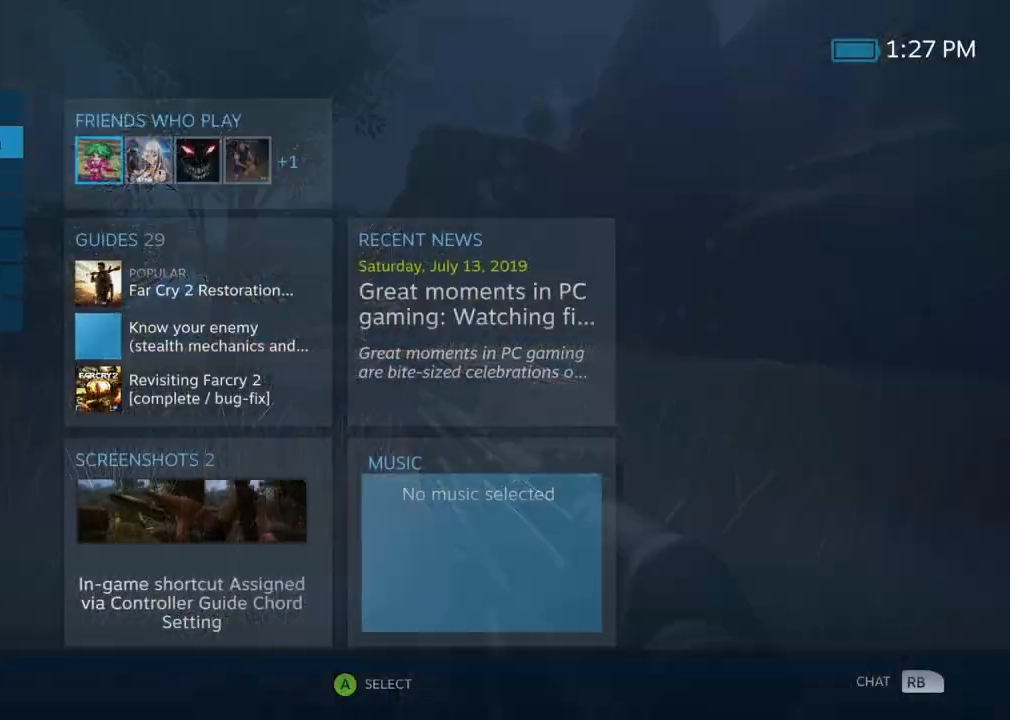
Gameplay with a controller (Xbox layout); each line is a JSON object with the inputs held at the frame after it. "events" lists button and stick changes between this image and that frame as [ms after this image, input, new state], when the widget could be followed in between. Not read: DPAD_DOWN DPAD_LEFT DPAD_RIGHT DPAD_UP L1 L2 L3 R1 R2 R3 SELECT START left_stick other_buttons right_stick.
{"buttons": [], "events": [[150, "A", "down"], [283, "A", "up"]]}
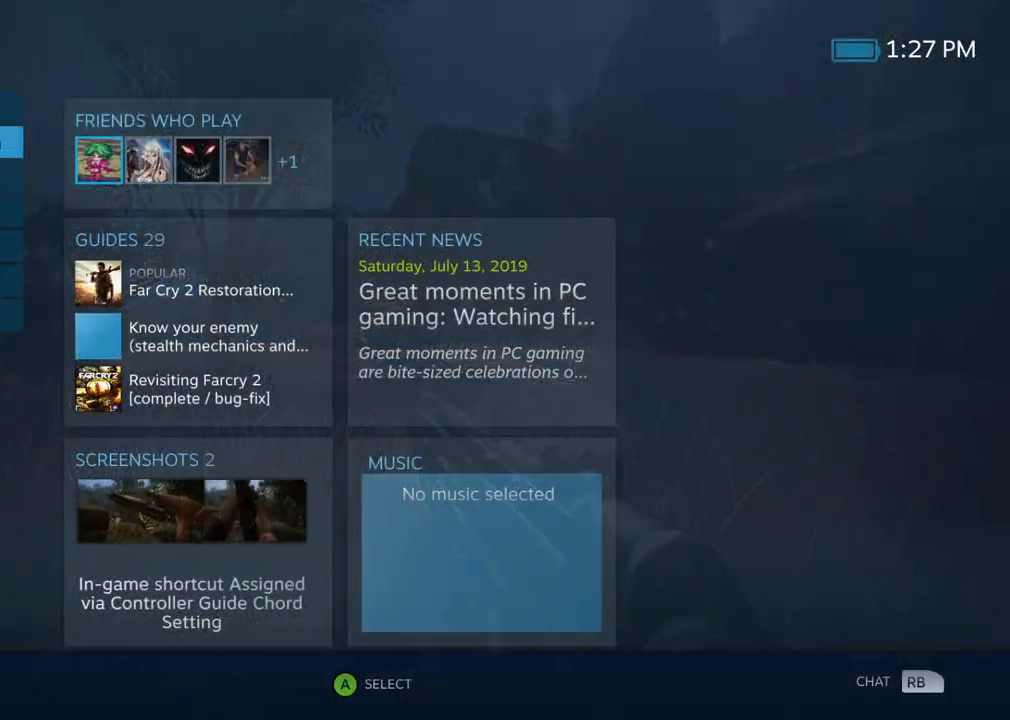
{"buttons": [], "events": []}
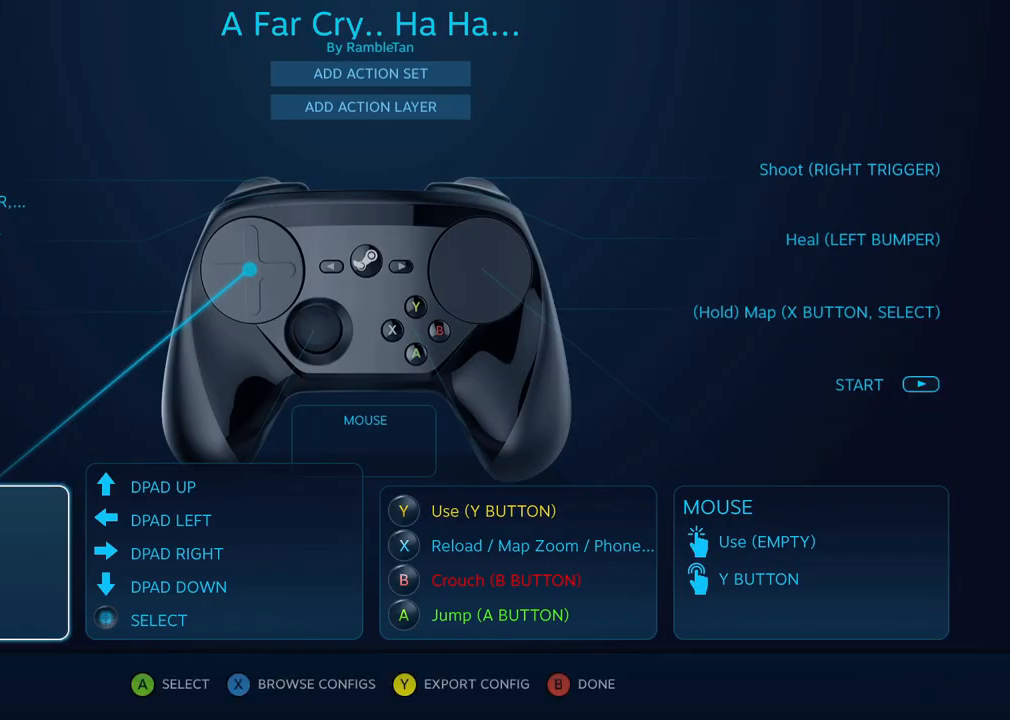
{"buttons": [], "events": []}
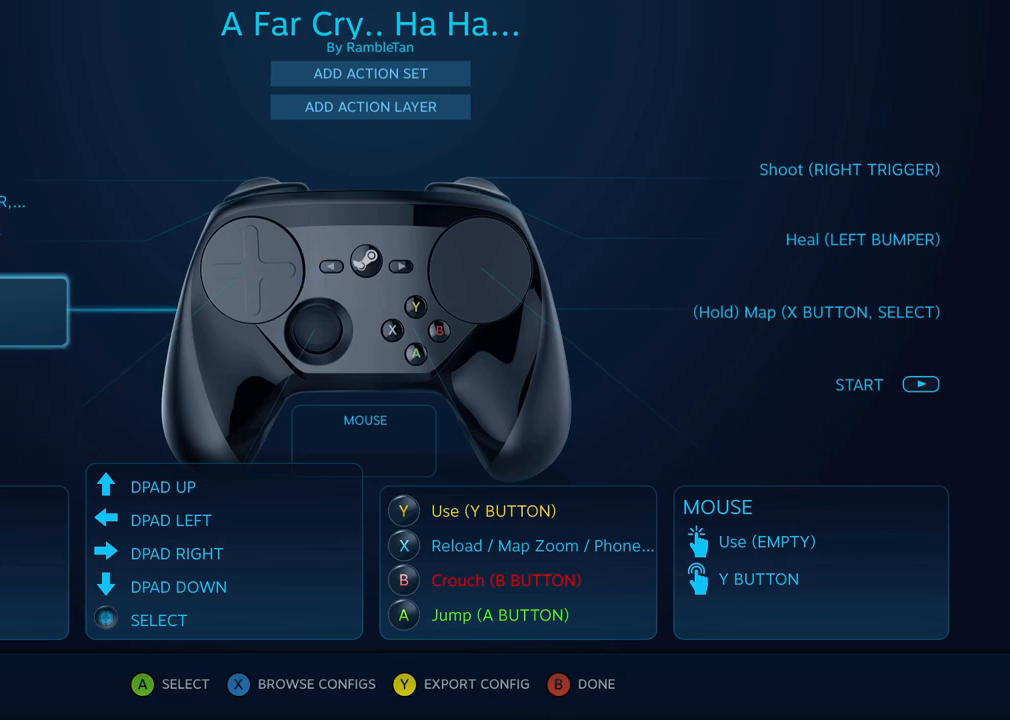
{"buttons": [], "events": [[383, "A", "down"], [467, "A", "up"]]}
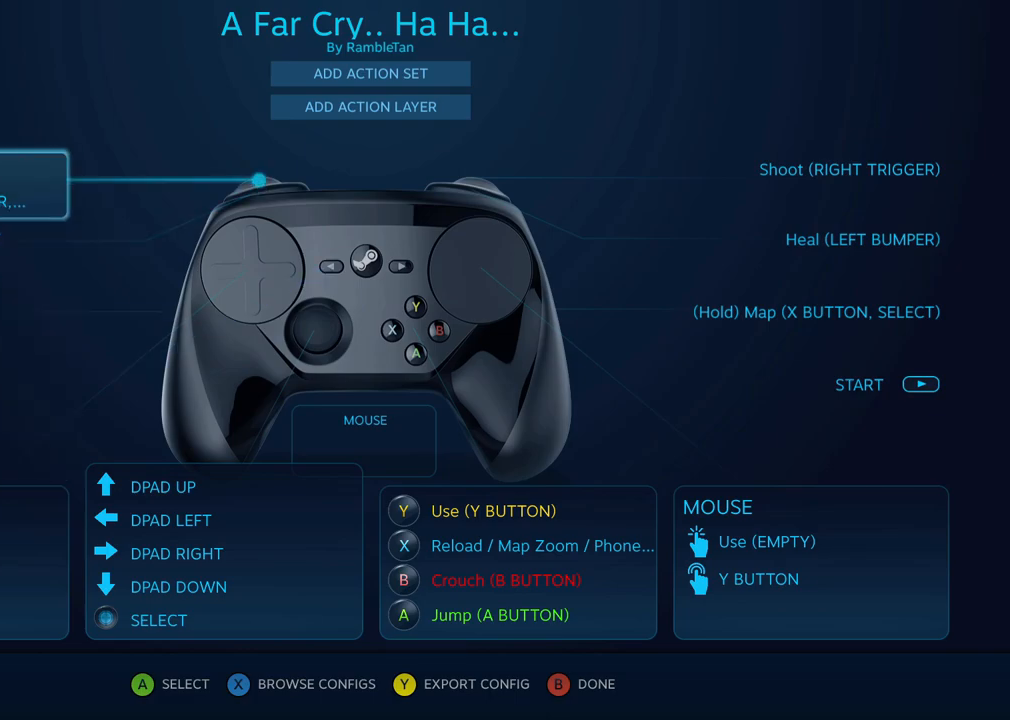
{"buttons": [], "events": []}
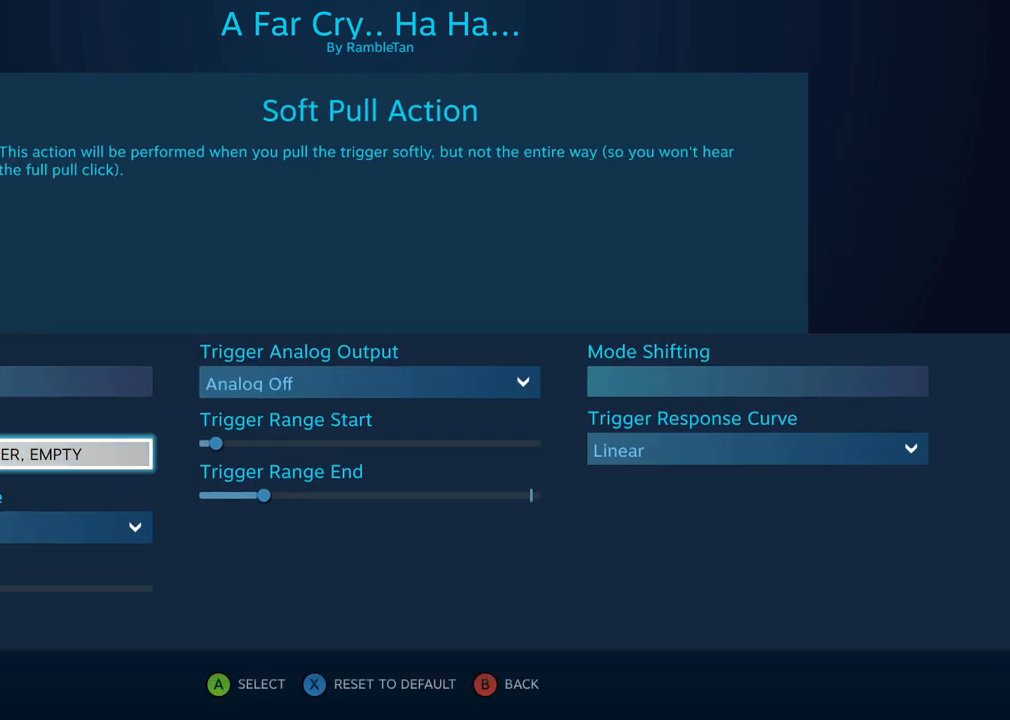
{"buttons": [], "events": []}
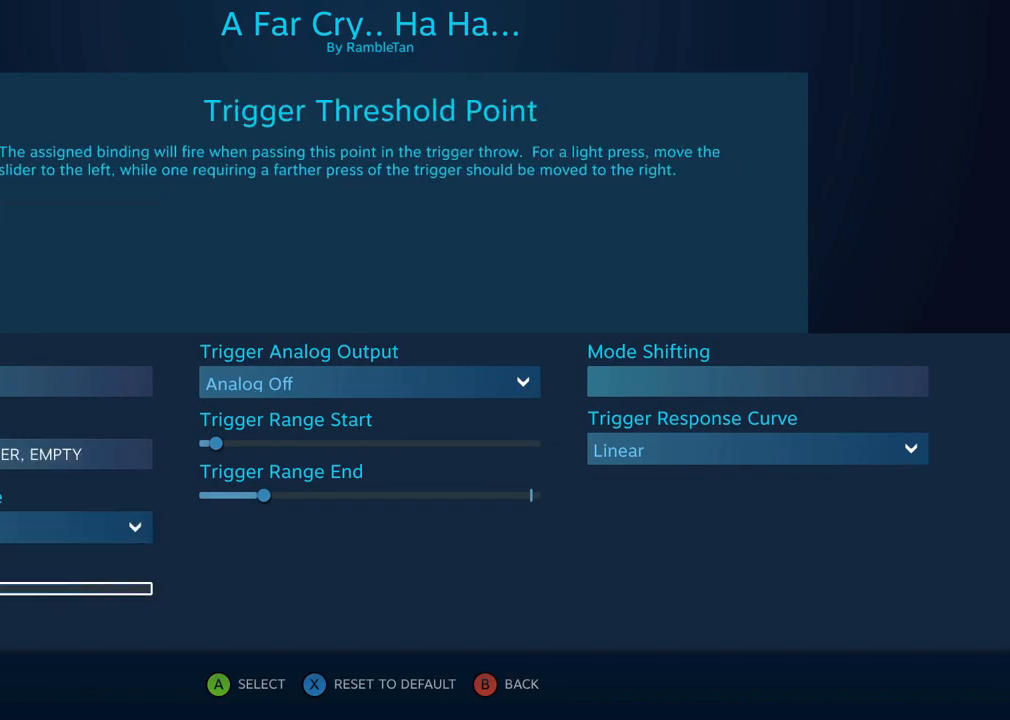
{"buttons": [], "events": [[50, "A", "down"], [150, "A", "up"]]}